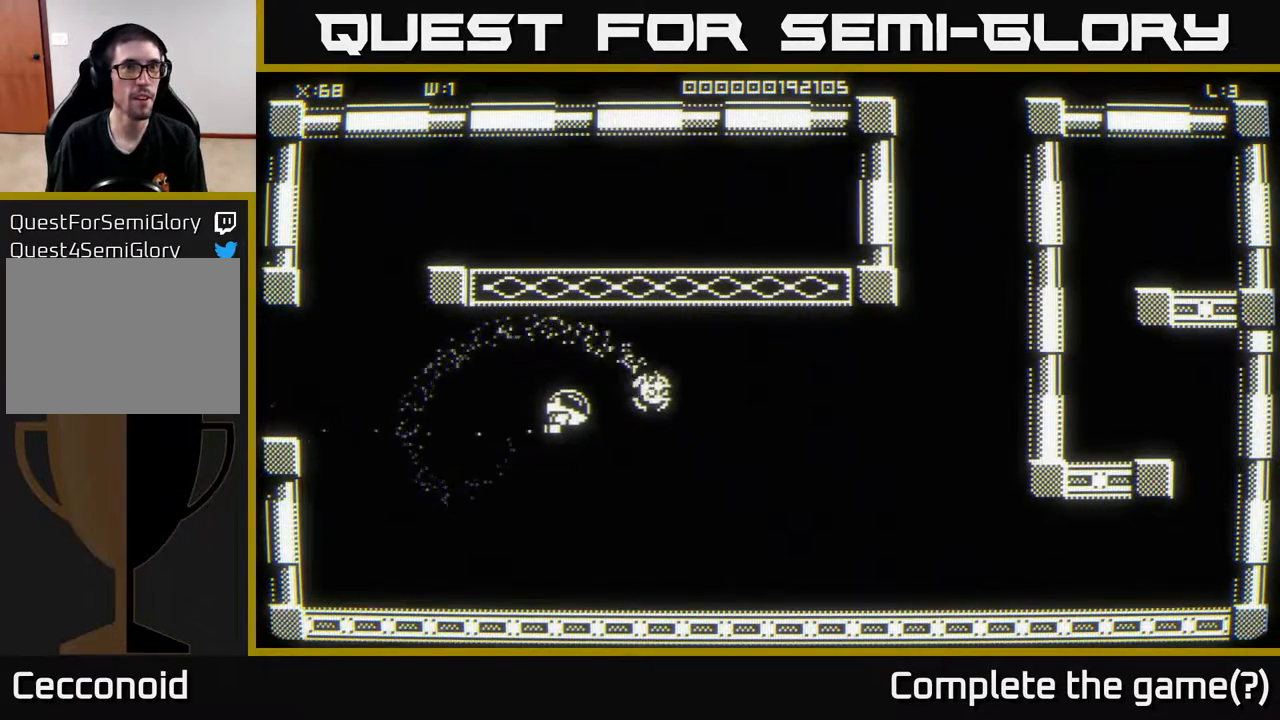
Gameplay with a controller (Xbox layout); each line is a JSON object with the inputs held at the frame after it. "events" lists button and stick changes between this image and that frame as [ms after this image, input, new state], when the widget could be followed in between.
{"buttons": [], "left_stick": "right", "right_stick": "center", "events": []}
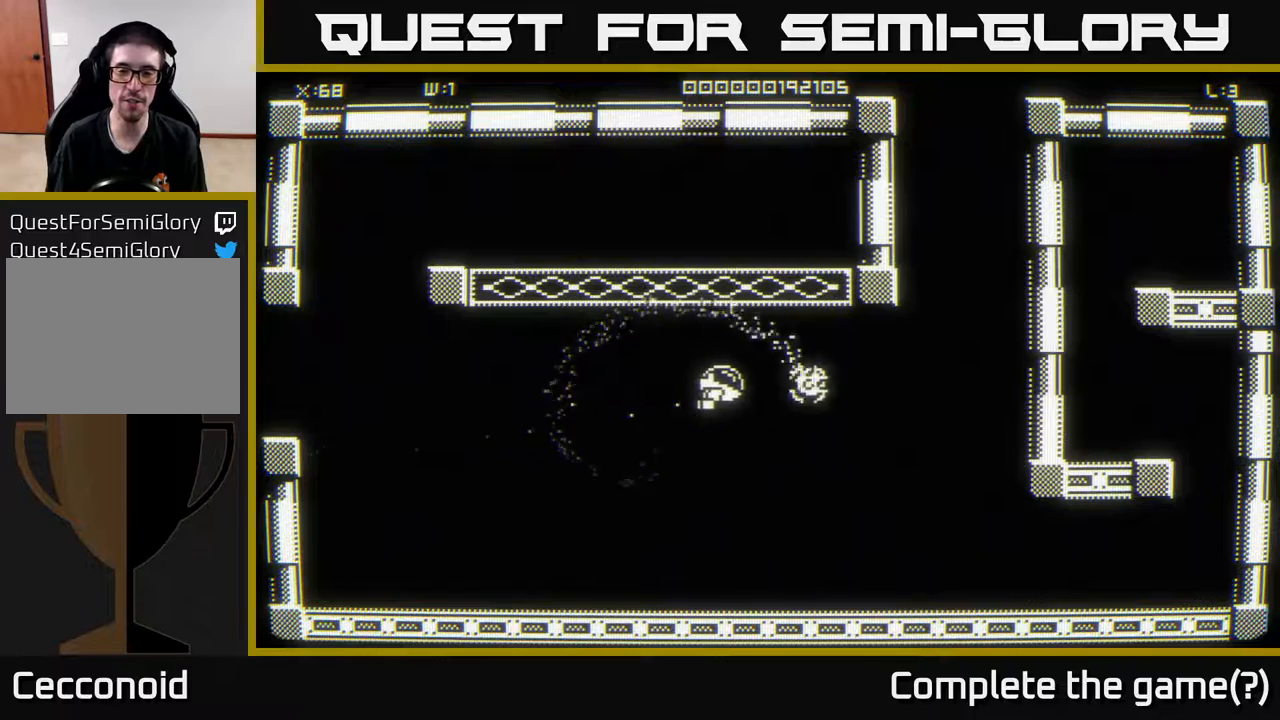
{"buttons": [], "left_stick": "right", "right_stick": "center", "events": []}
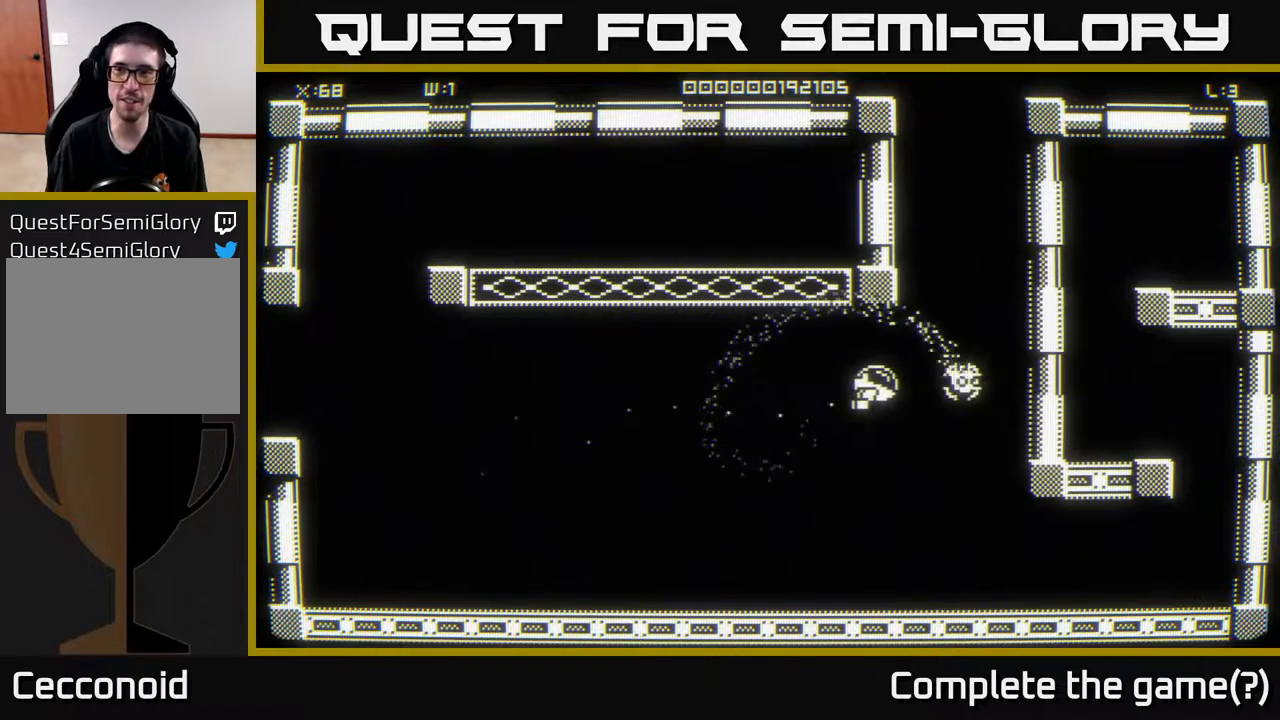
{"buttons": [], "left_stick": "up", "right_stick": "center", "events": [[33, "left_stick", "up-right"], [200, "left_stick", "up"]]}
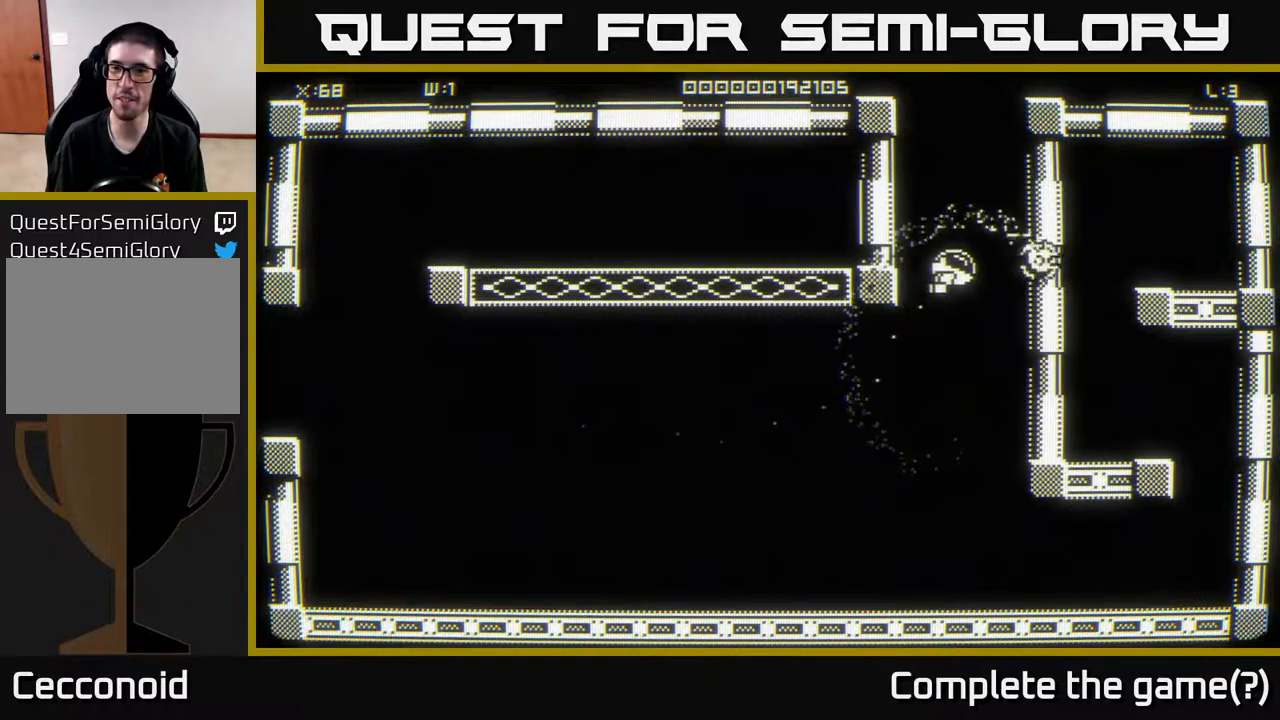
{"buttons": [], "left_stick": "up", "right_stick": "center", "events": [[217, "left_stick", "up-right"], [367, "left_stick", "up"]]}
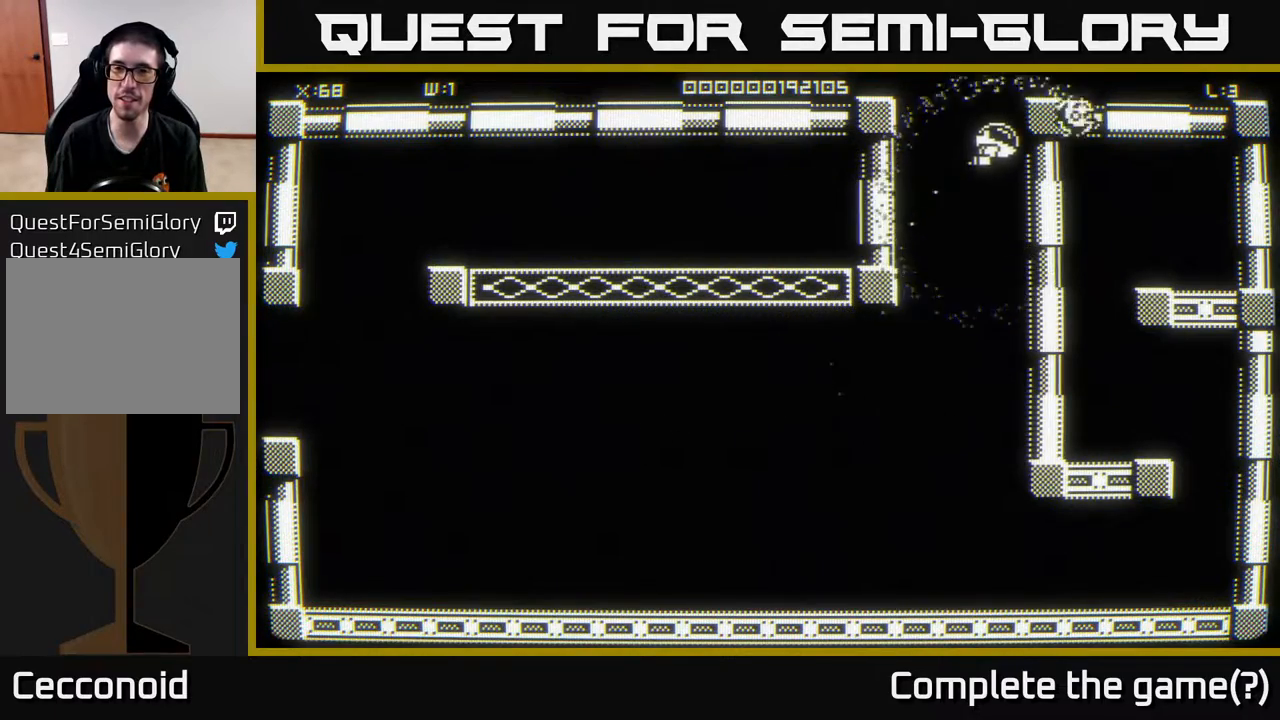
{"buttons": [], "left_stick": "up", "right_stick": "center", "events": [[83, "left_stick", "center"], [483, "left_stick", "up"]]}
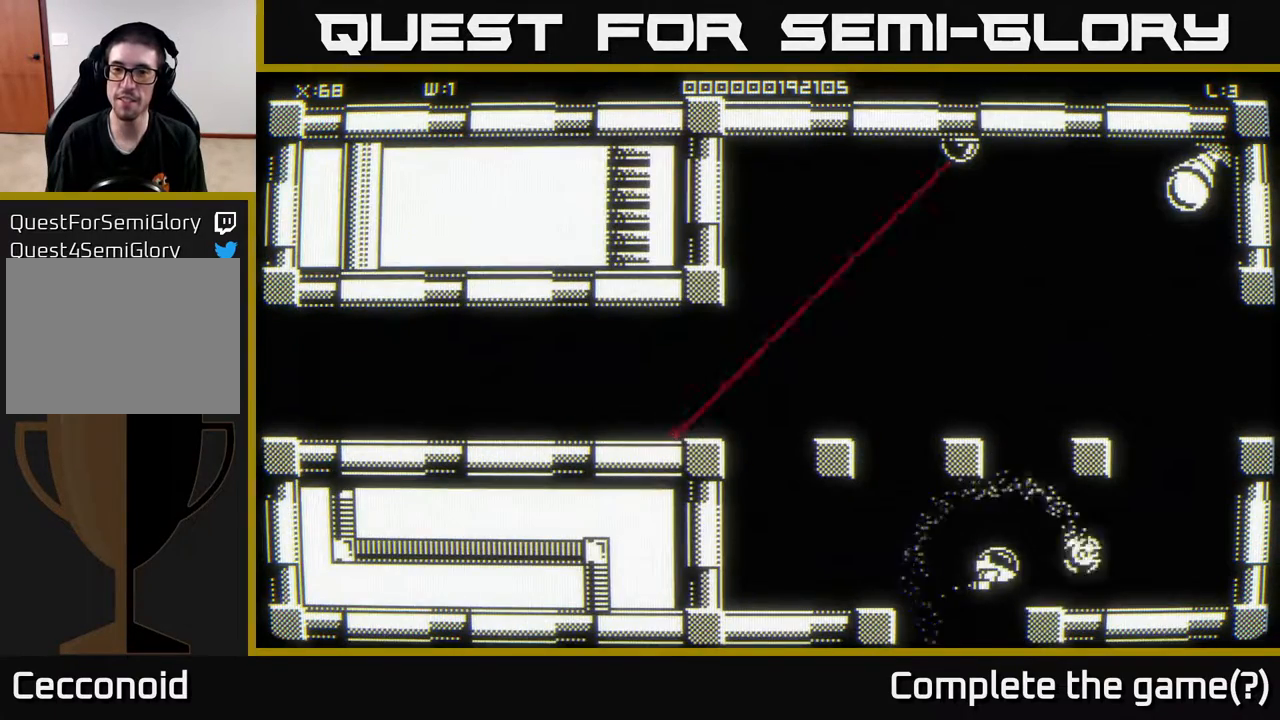
{"buttons": [], "left_stick": "right", "right_stick": "center", "events": [[83, "left_stick", "up-right"], [200, "left_stick", "right"]]}
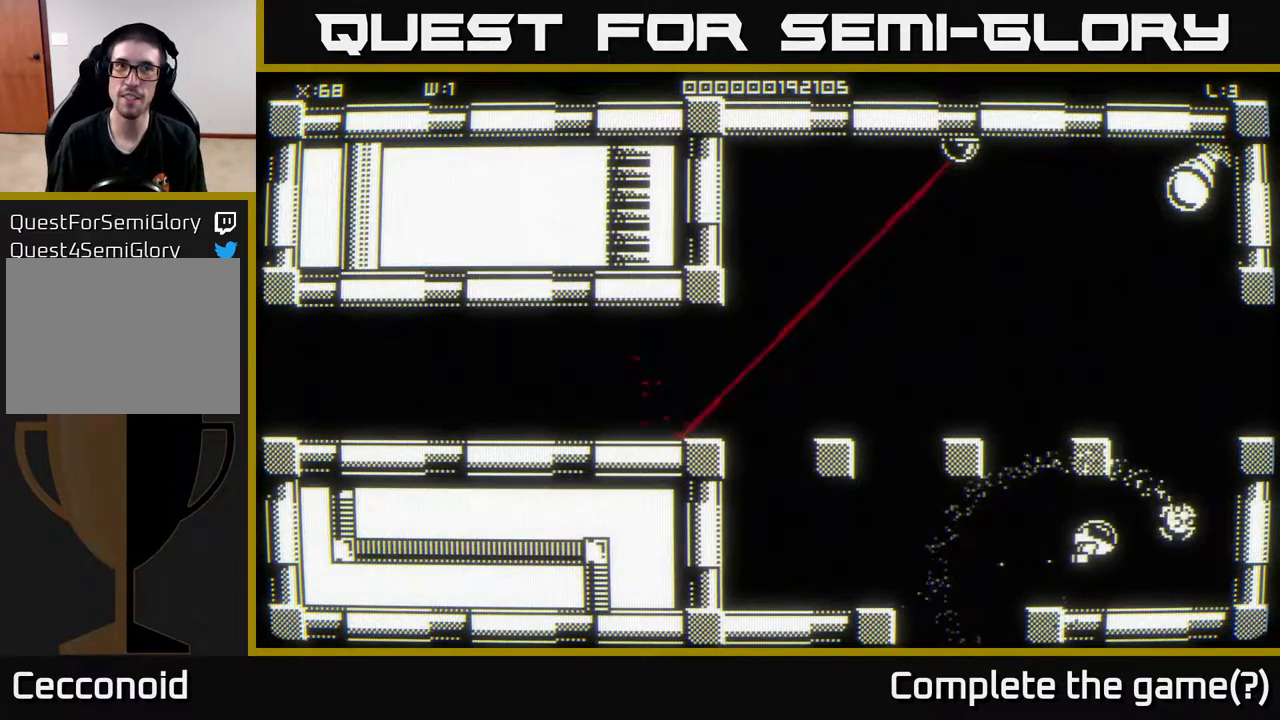
{"buttons": [], "left_stick": "up-right", "right_stick": "center", "events": [[83, "left_stick", "up-right"]]}
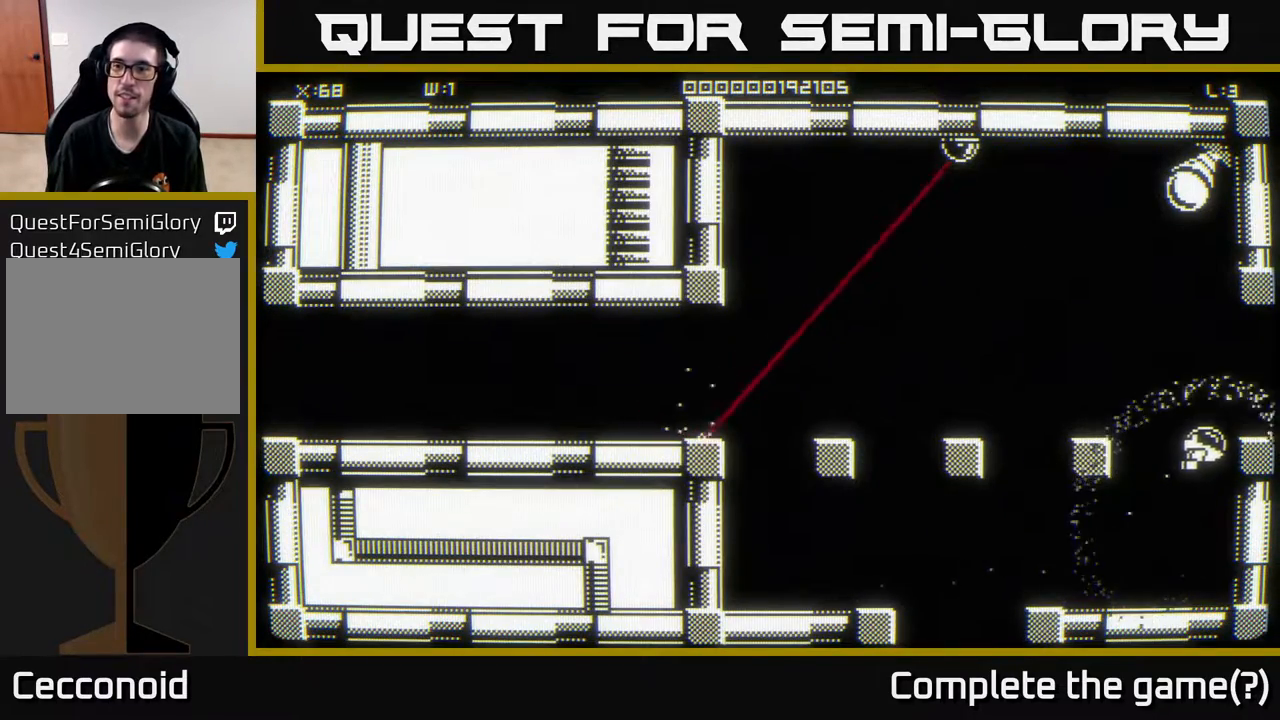
{"buttons": [], "left_stick": "center", "right_stick": "center", "events": [[183, "left_stick", "right"], [417, "left_stick", "center"]]}
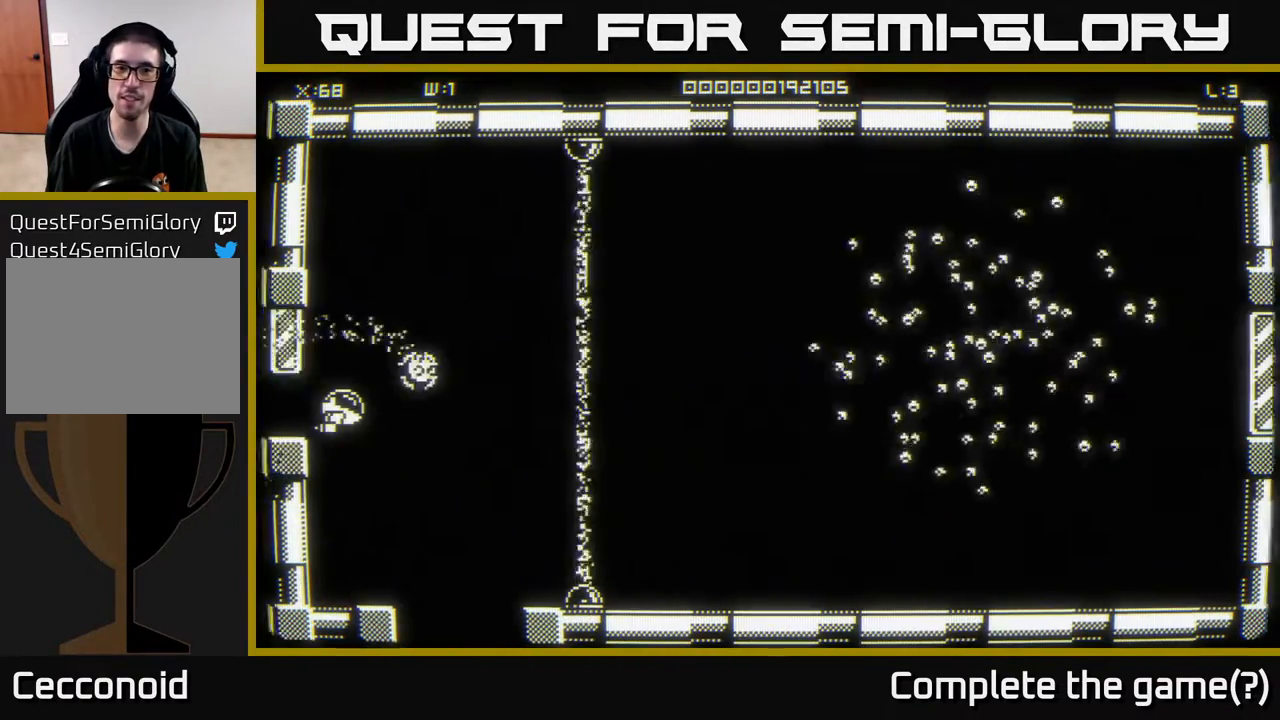
{"buttons": [], "left_stick": "right", "right_stick": "center", "events": [[400, "left_stick", "right"]]}
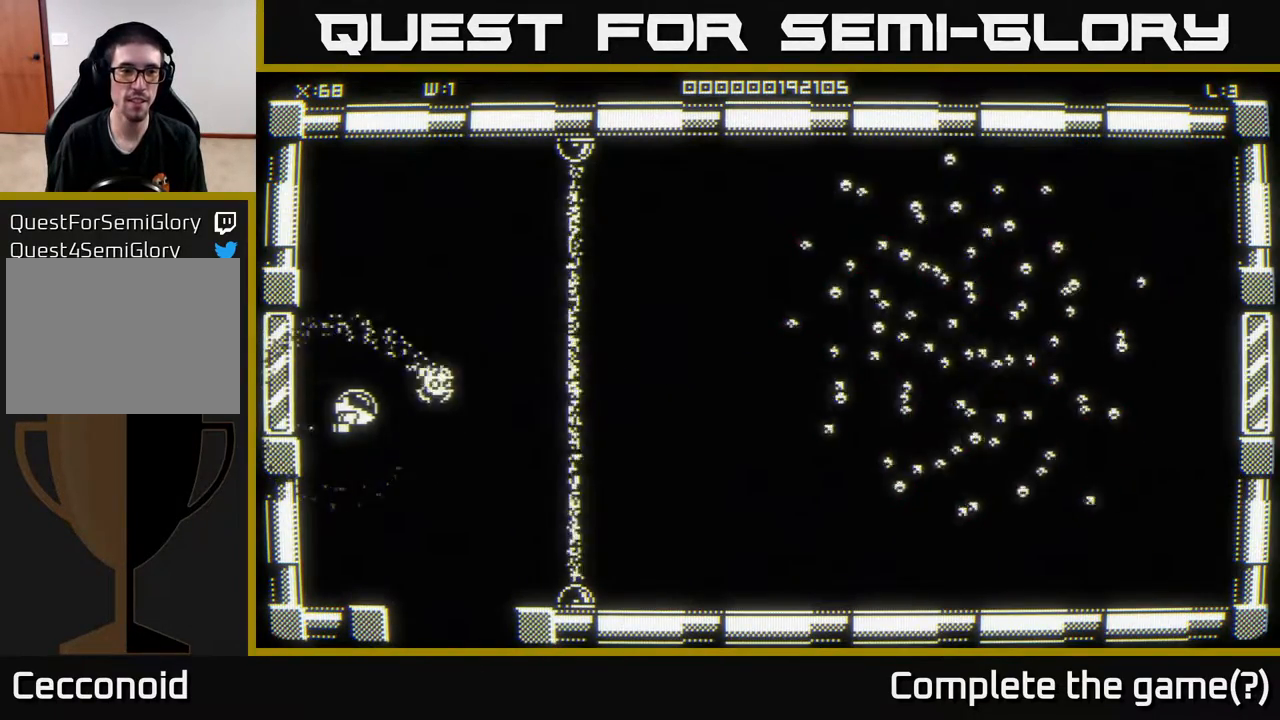
{"buttons": [], "left_stick": "down", "right_stick": "center", "events": [[17, "left_stick", "down-right"], [417, "left_stick", "down"]]}
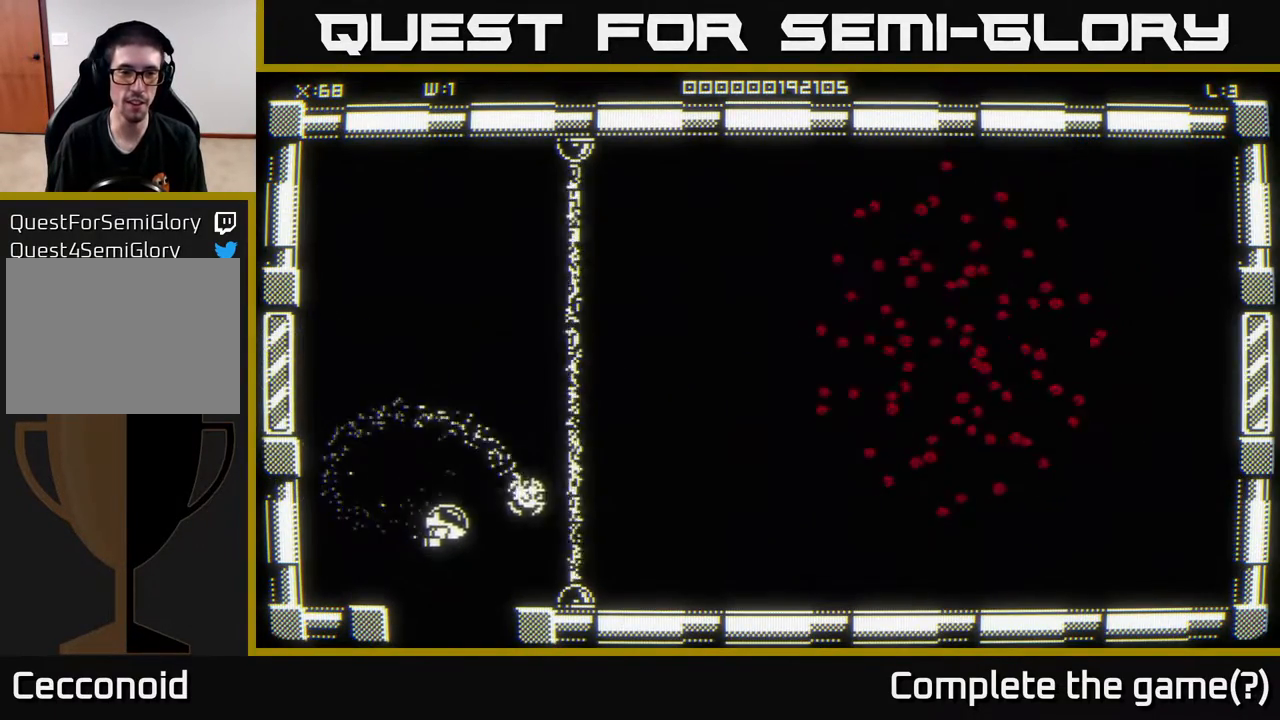
{"buttons": [], "left_stick": "down", "right_stick": "center", "events": []}
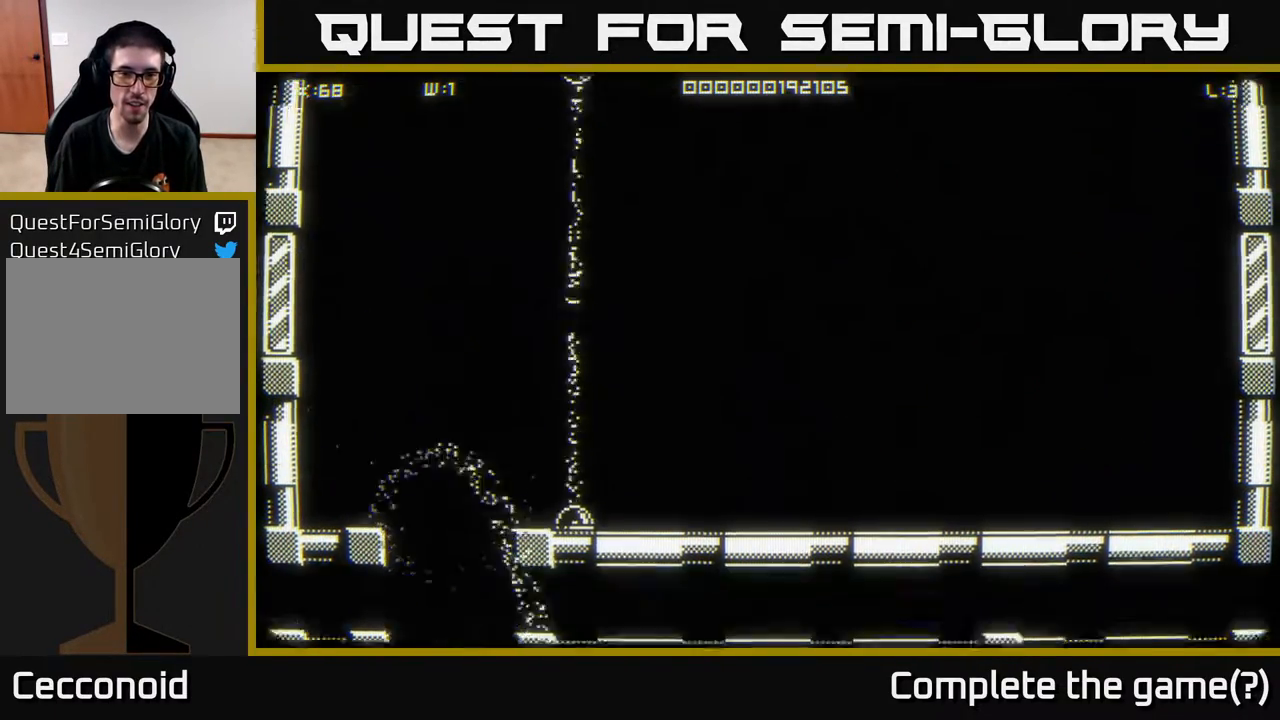
{"buttons": [], "left_stick": "center", "right_stick": "center", "events": [[33, "left_stick", "center"]]}
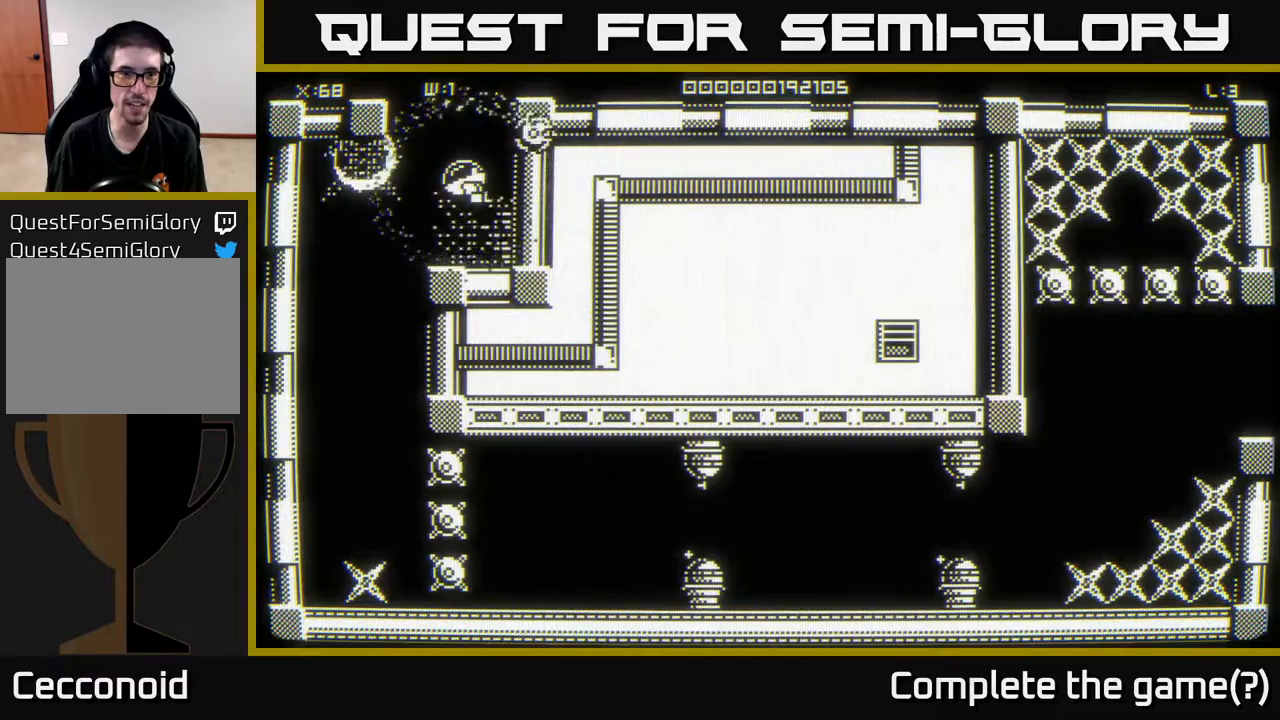
{"buttons": [], "left_stick": "down-right", "right_stick": "center", "events": [[117, "left_stick", "down-right"]]}
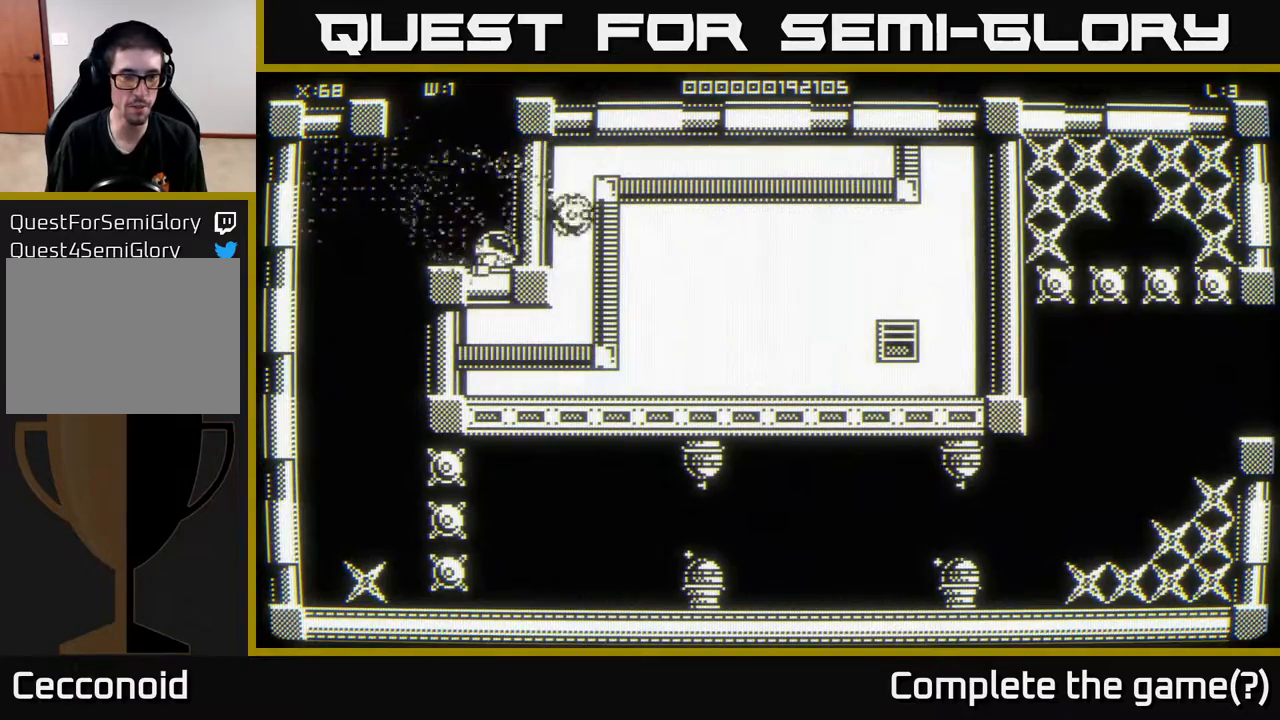
{"buttons": [], "left_stick": "down-left", "right_stick": "center", "events": [[333, "left_stick", "down-left"]]}
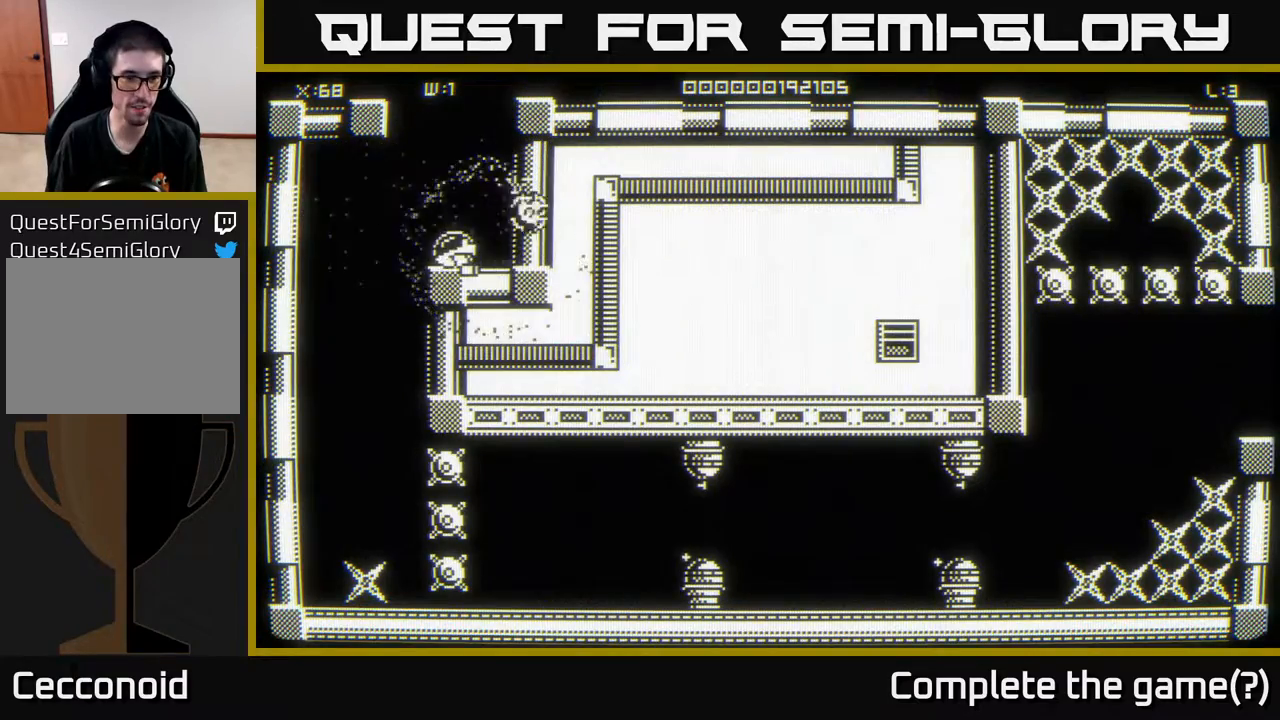
{"buttons": [], "left_stick": "up-right", "right_stick": "center", "events": [[267, "left_stick", "down-right"], [400, "left_stick", "up-right"]]}
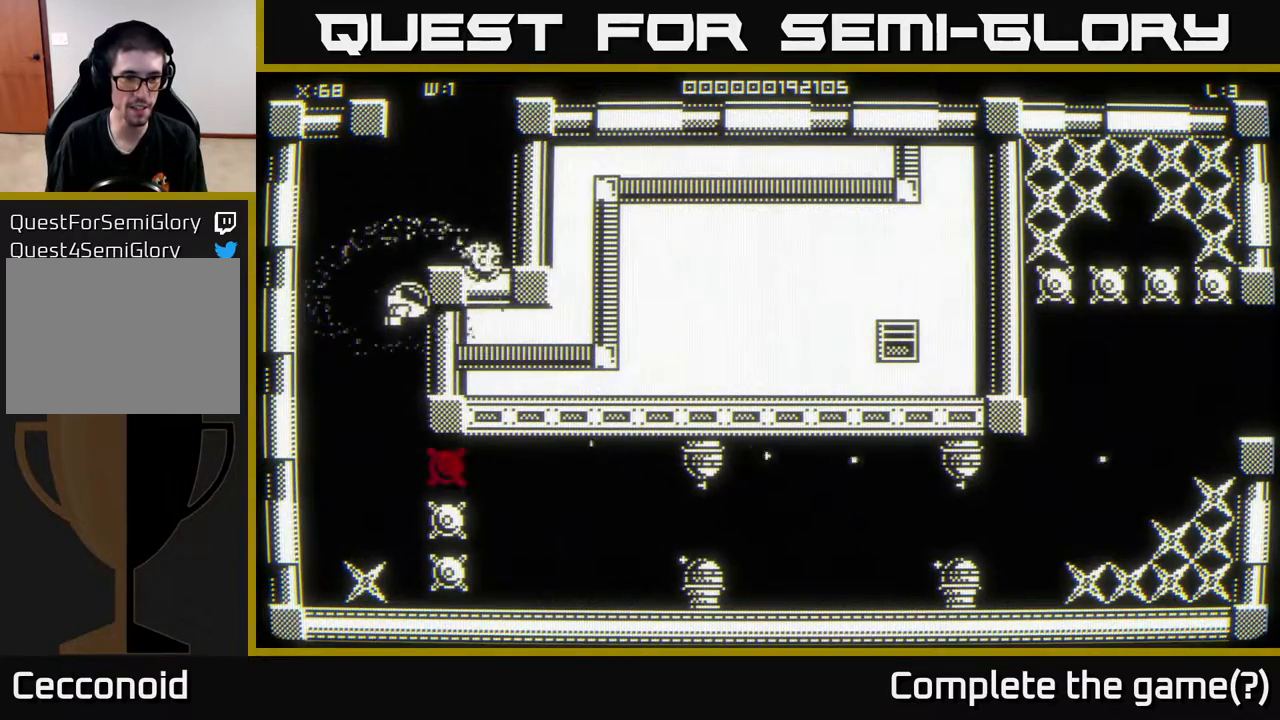
{"buttons": [], "left_stick": "center", "right_stick": "center", "events": [[33, "left_stick", "center"]]}
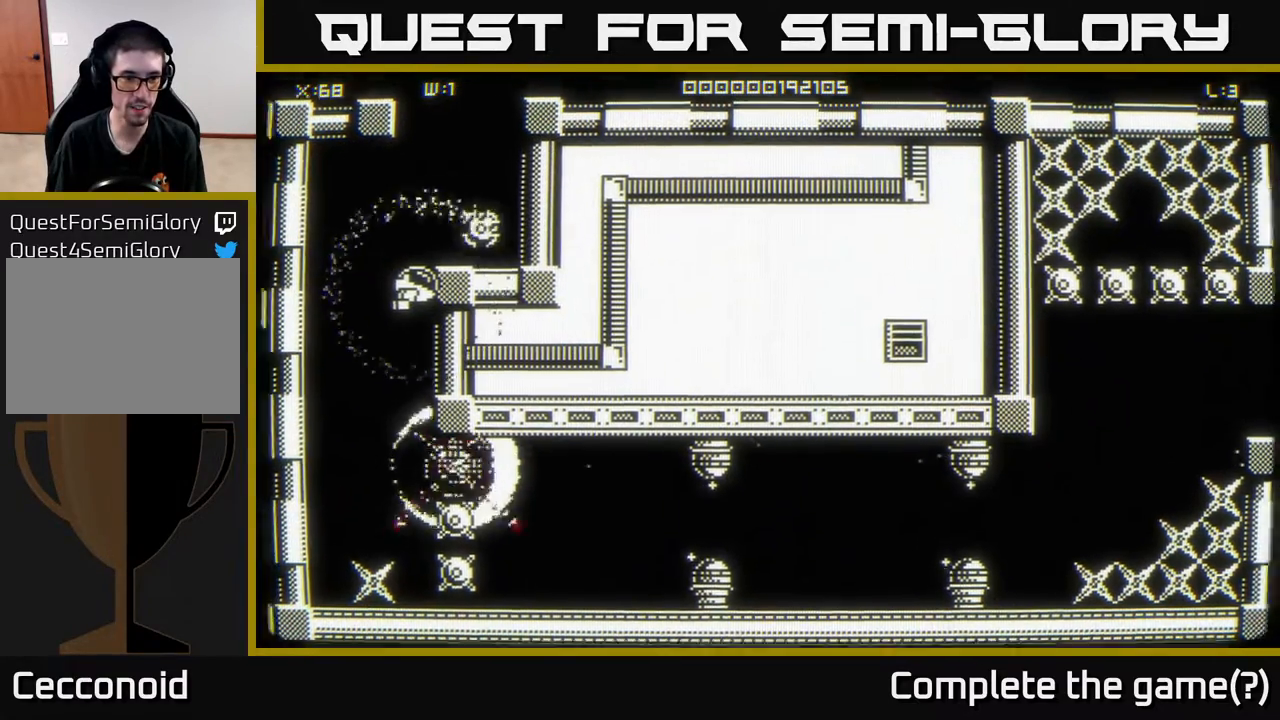
{"buttons": [], "left_stick": "down", "right_stick": "center", "events": [[317, "left_stick", "down"]]}
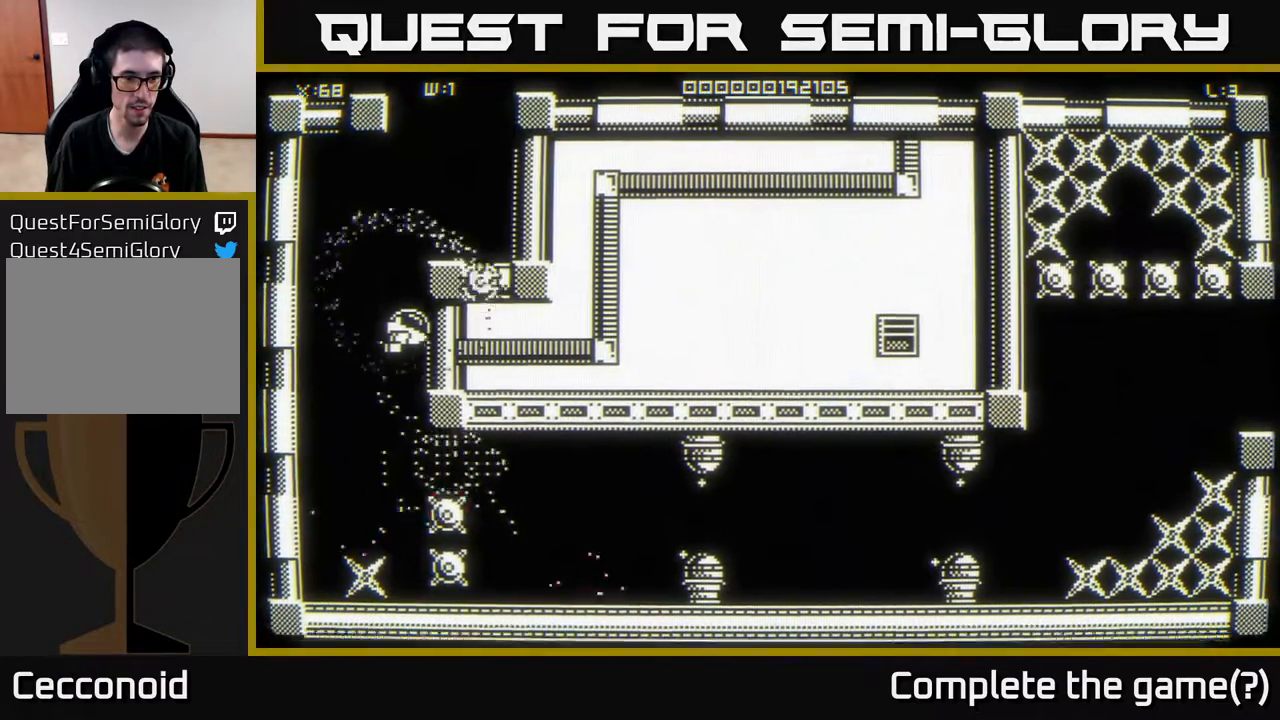
{"buttons": [], "left_stick": "up-right", "right_stick": "center", "events": [[17, "left_stick", "center"], [383, "left_stick", "up"], [467, "left_stick", "up-right"]]}
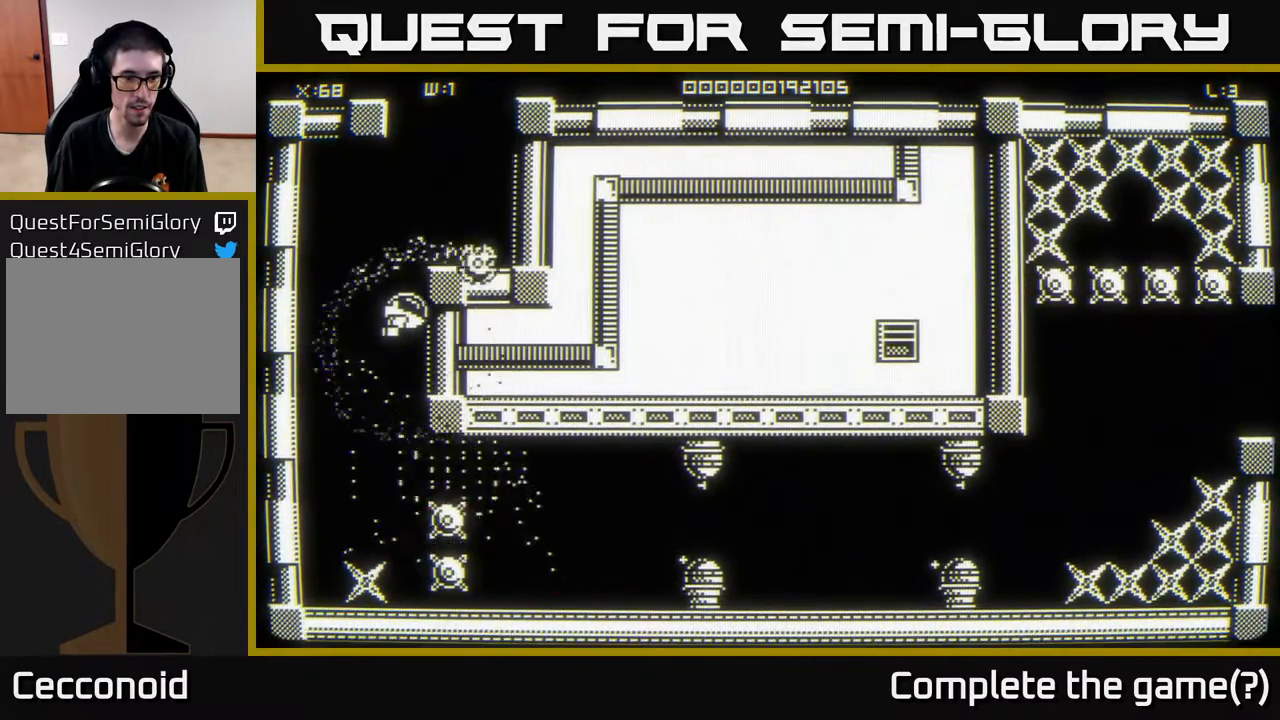
{"buttons": [], "left_stick": "down", "right_stick": "center", "events": [[17, "left_stick", "right"], [83, "left_stick", "center"], [383, "left_stick", "down"]]}
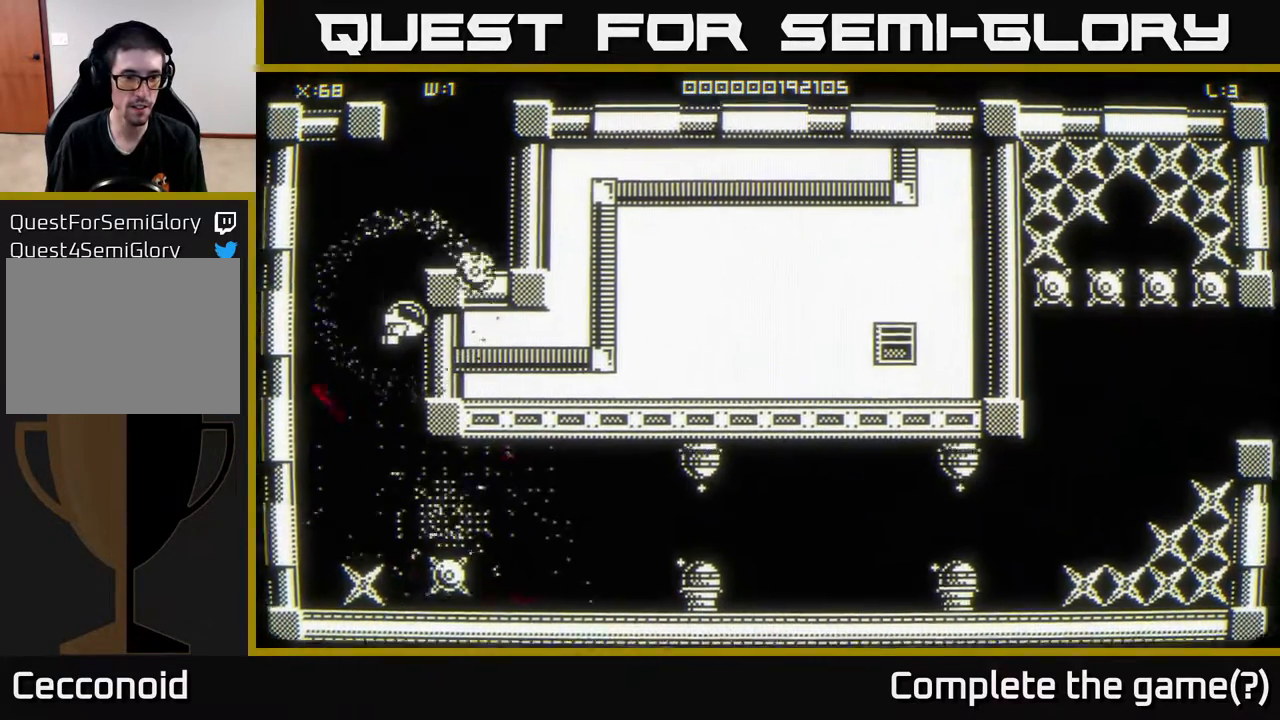
{"buttons": [], "left_stick": "left", "right_stick": "center", "events": [[83, "left_stick", "center"], [500, "left_stick", "left"]]}
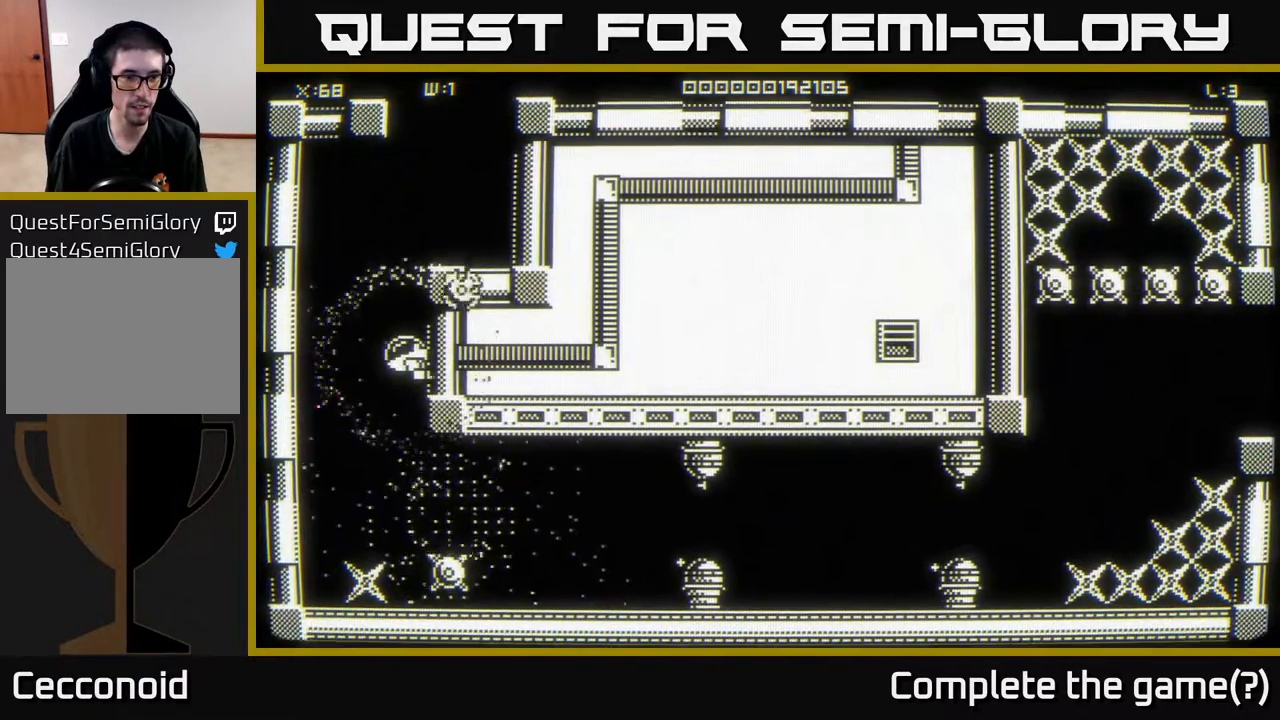
{"buttons": [], "left_stick": "center", "right_stick": "center", "events": [[83, "left_stick", "center"]]}
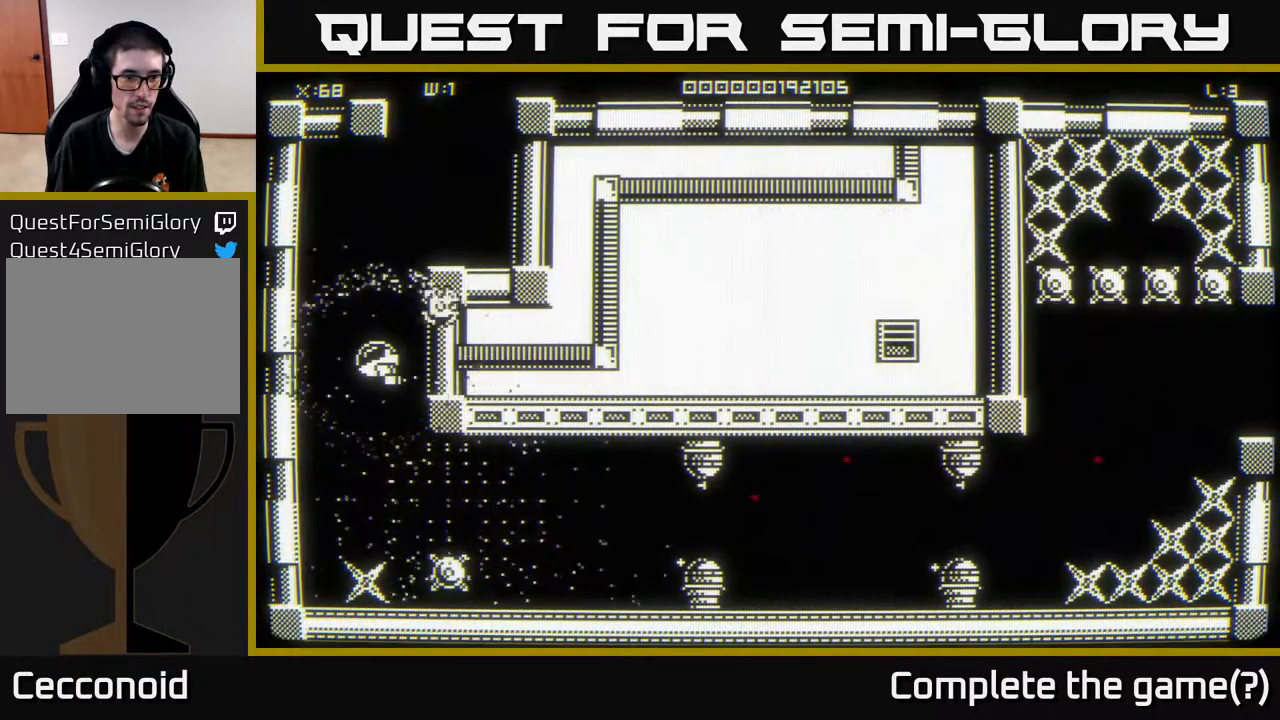
{"buttons": [], "left_stick": "center", "right_stick": "center", "events": []}
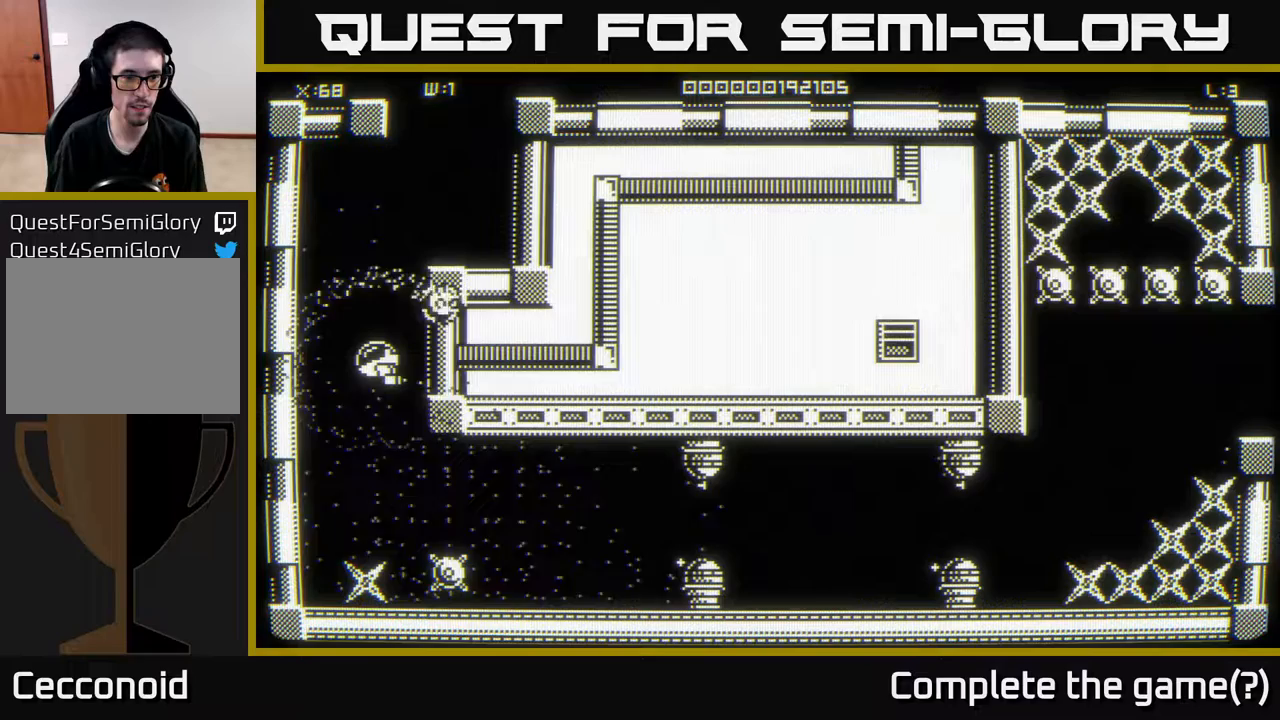
{"buttons": [], "left_stick": "center", "right_stick": "center", "events": []}
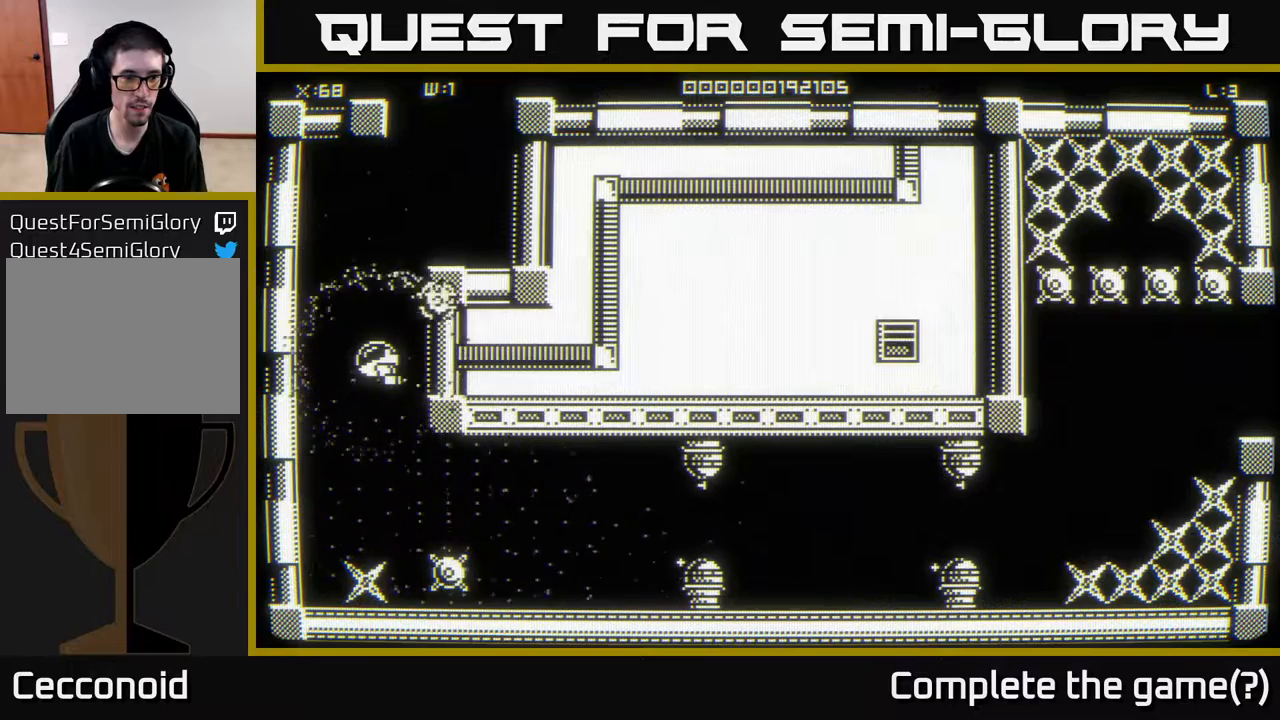
{"buttons": [], "left_stick": "center", "right_stick": "center", "events": []}
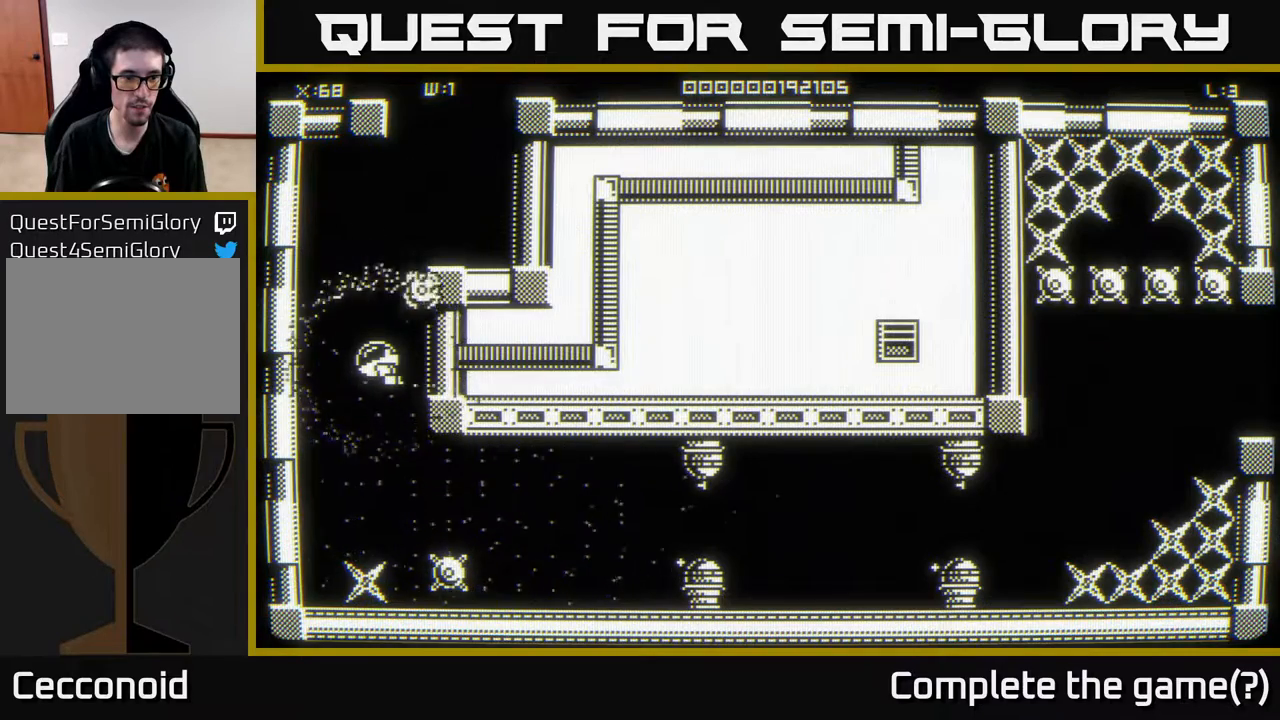
{"buttons": [], "left_stick": "down", "right_stick": "center", "events": [[367, "left_stick", "down"]]}
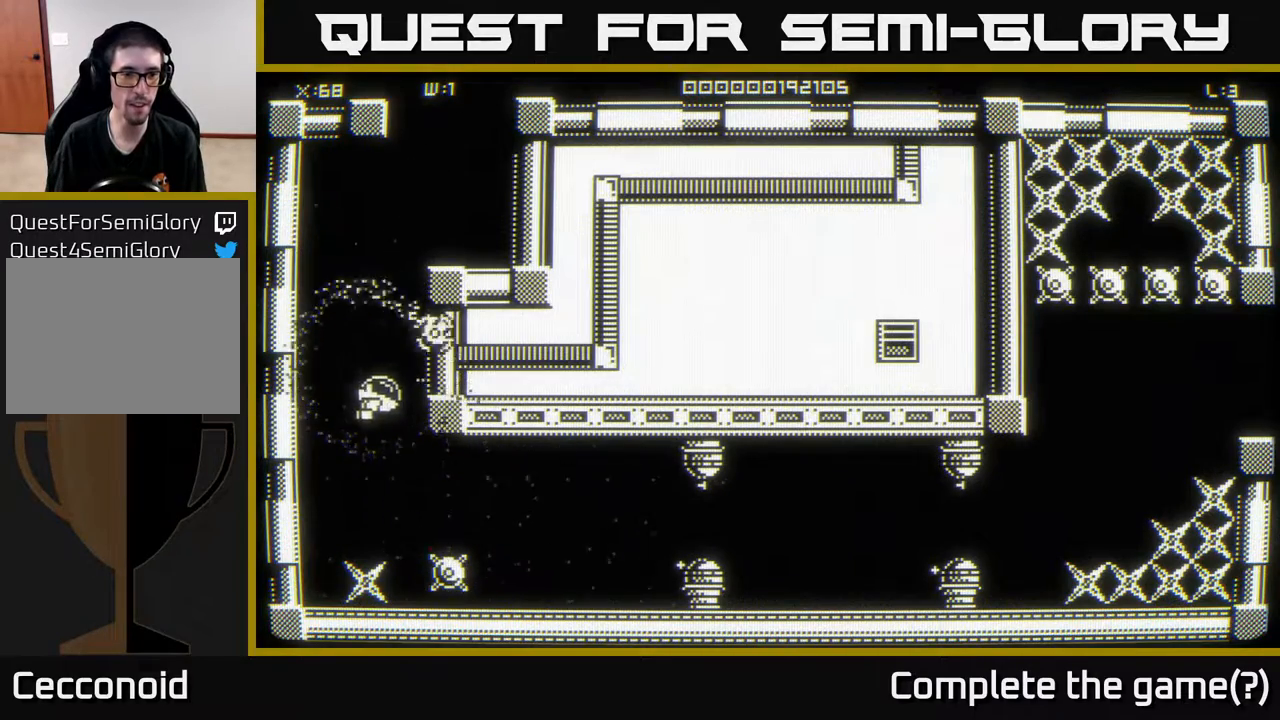
{"buttons": [], "left_stick": "up", "right_stick": "center", "events": [[267, "left_stick", "up-left"], [417, "left_stick", "up"]]}
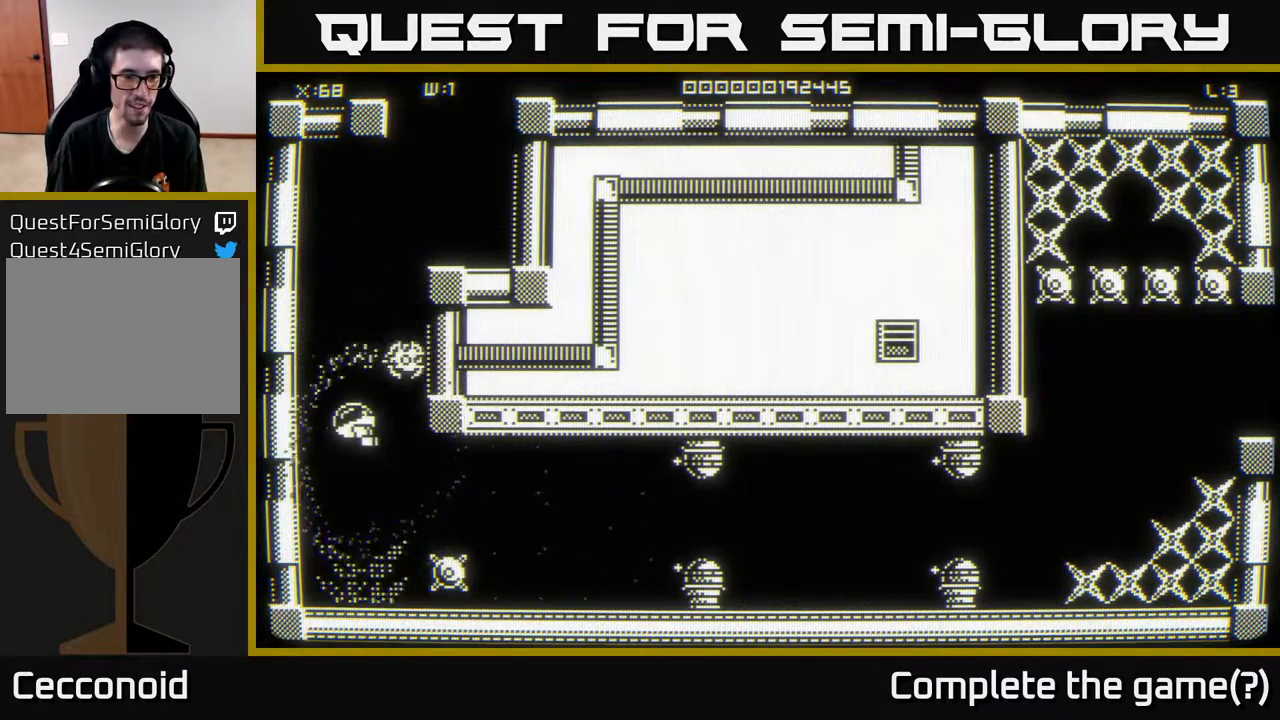
{"buttons": [], "left_stick": "down", "right_stick": "center", "events": [[233, "left_stick", "up-right"], [383, "left_stick", "center"], [483, "left_stick", "down"]]}
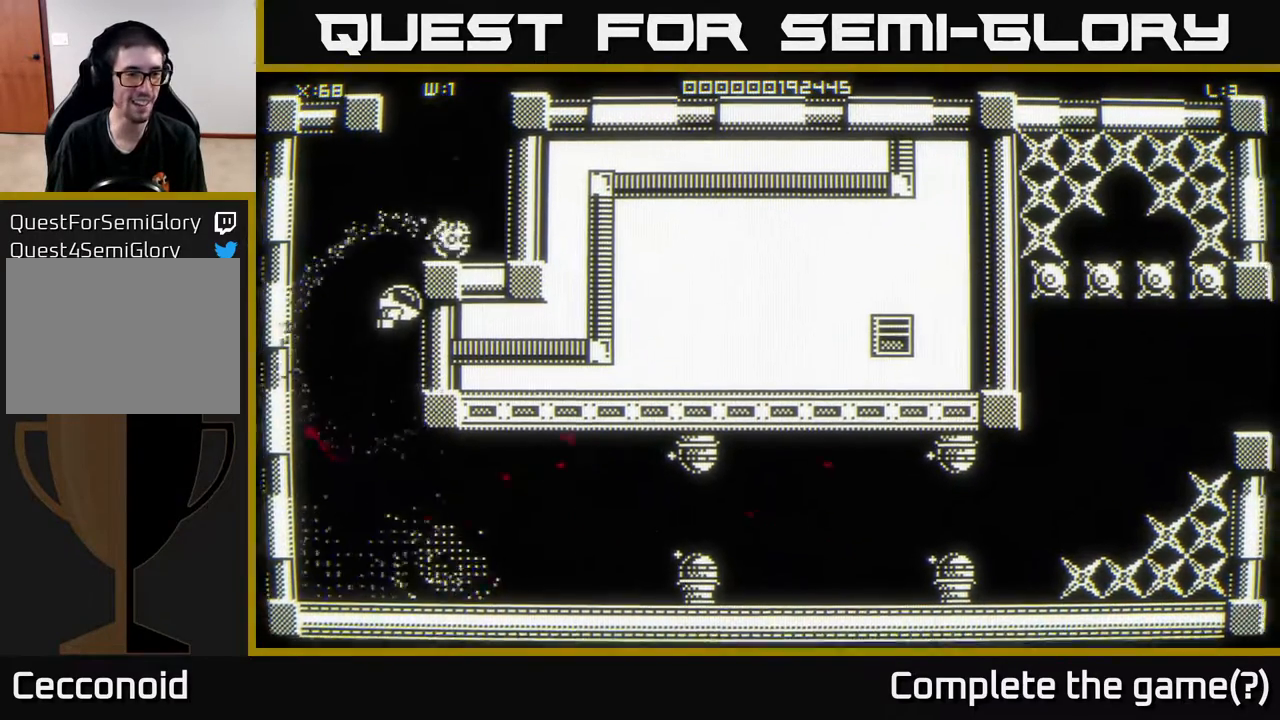
{"buttons": [], "left_stick": "down-right", "right_stick": "center", "events": [[183, "left_stick", "left"], [317, "left_stick", "up"], [417, "left_stick", "right"], [483, "left_stick", "down-right"]]}
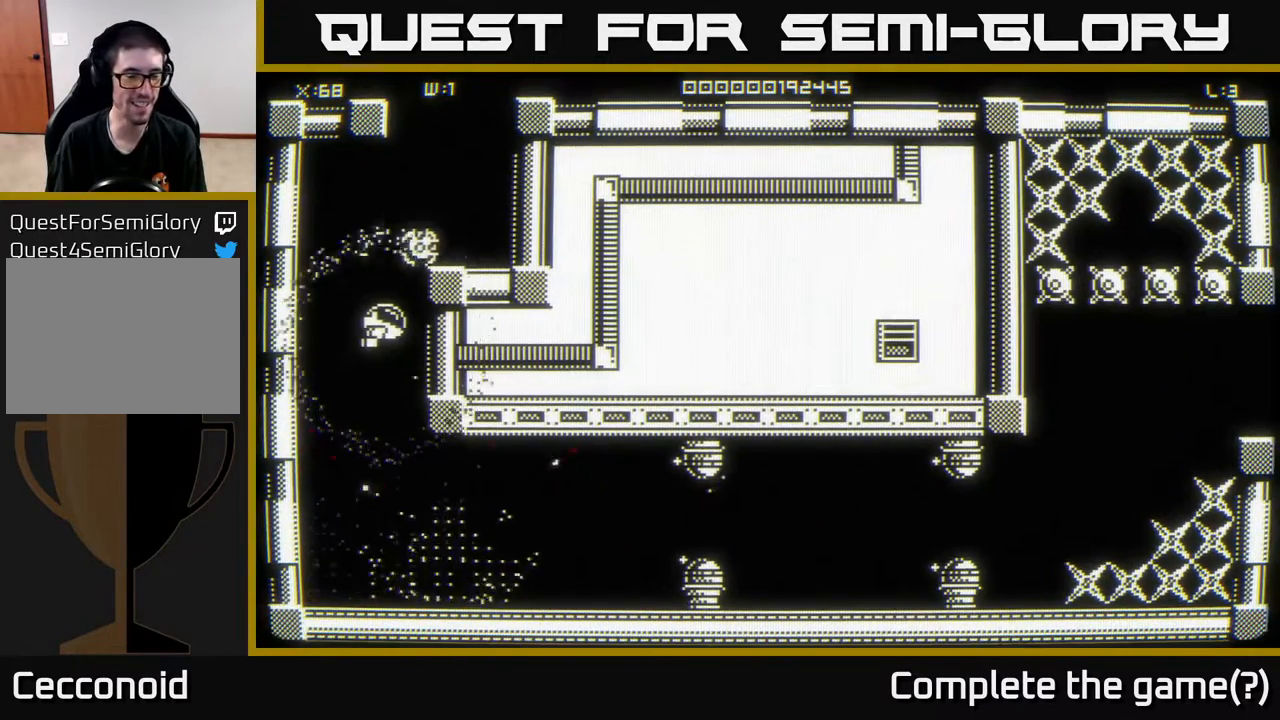
{"buttons": [], "left_stick": "up-left", "right_stick": "center", "events": [[183, "left_stick", "left"], [367, "left_stick", "down-left"], [500, "left_stick", "up-left"]]}
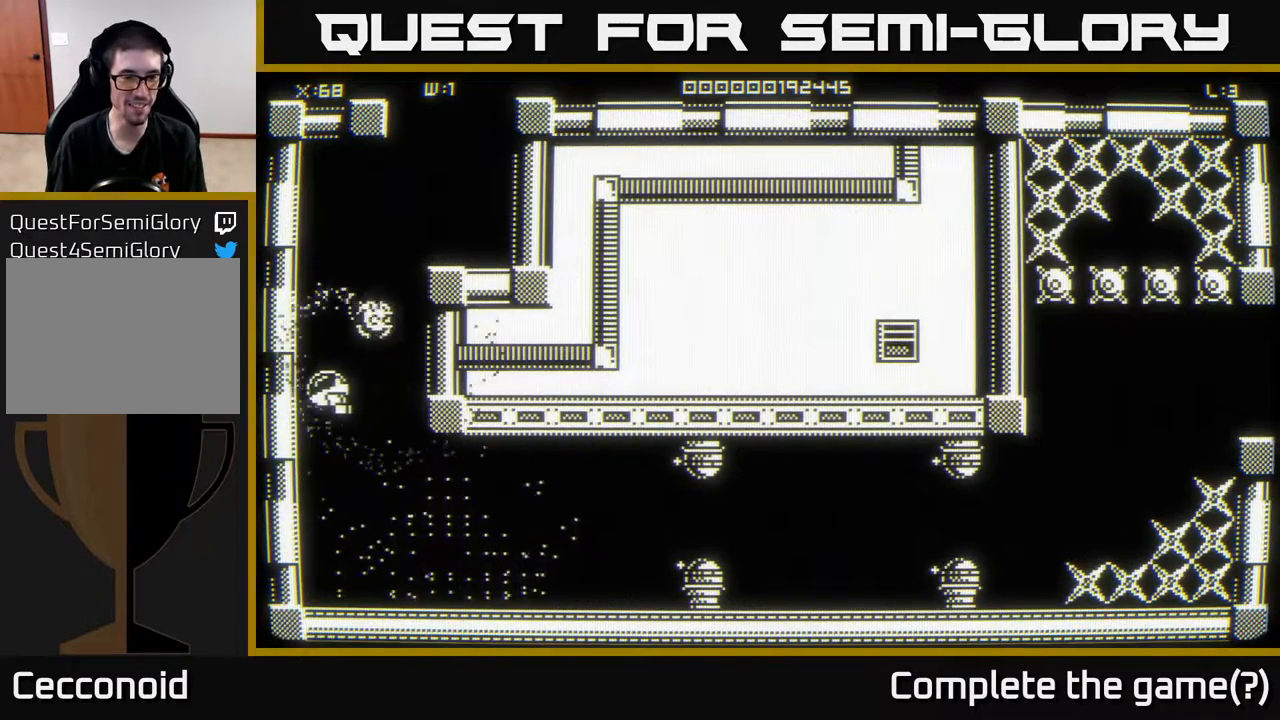
{"buttons": [], "left_stick": "center", "right_stick": "center", "events": [[33, "left_stick", "down-left"], [100, "left_stick", "down-right"], [233, "left_stick", "up-right"], [433, "left_stick", "center"]]}